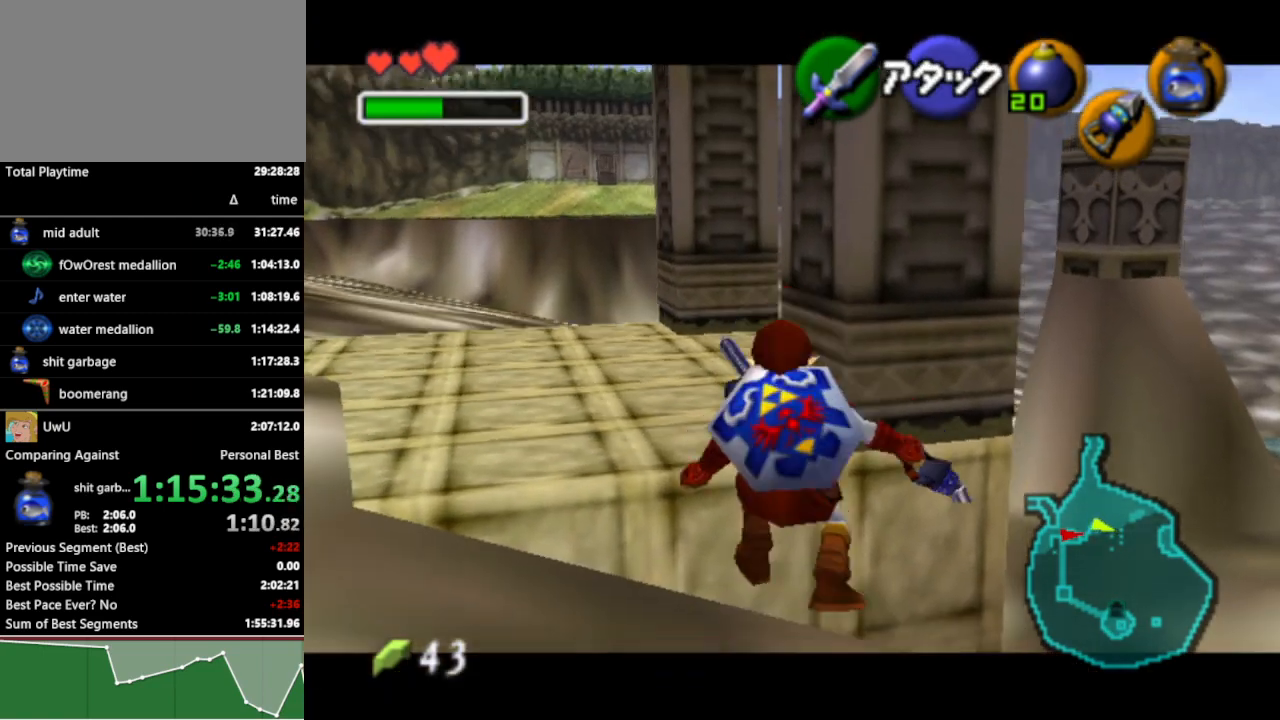
Gameplay with a controller (Nintendo layout); each line is a JSON object with the inputs held at the frame after it. "events" lists button and stick changes between this image and that frame as [ms after this image, input, new state], when the widget could be followed in between. Not read: L3 R3.
{"buttons": ["R1"], "left_stick": "center", "right_stick": "center", "events": [[200, "R1", "down"], [267, "left_stick", "down"], [300, "R1", "up"], [400, "R1", "down"], [467, "left_stick", "center"]]}
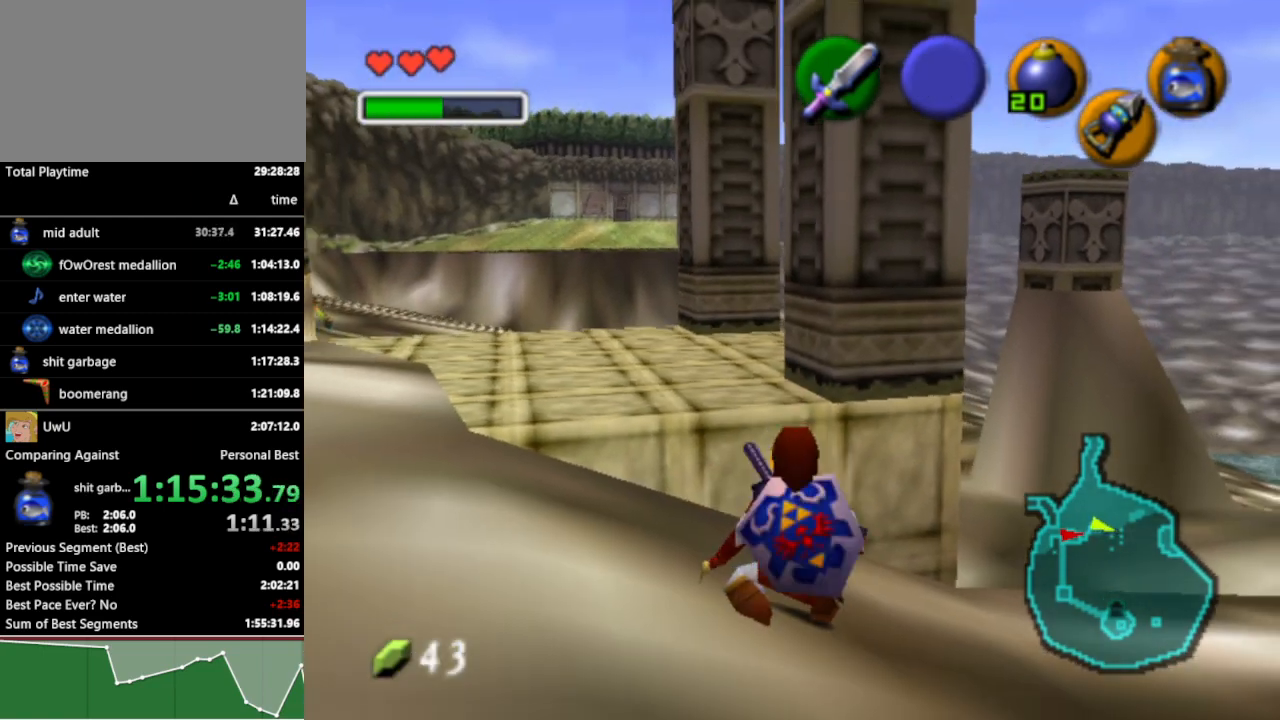
{"buttons": ["A", "L1", "R1"], "left_stick": "up", "right_stick": "center", "events": [[33, "L1", "down"], [167, "L1", "up"], [233, "left_stick", "up"], [467, "L1", "down"], [500, "A", "down"]]}
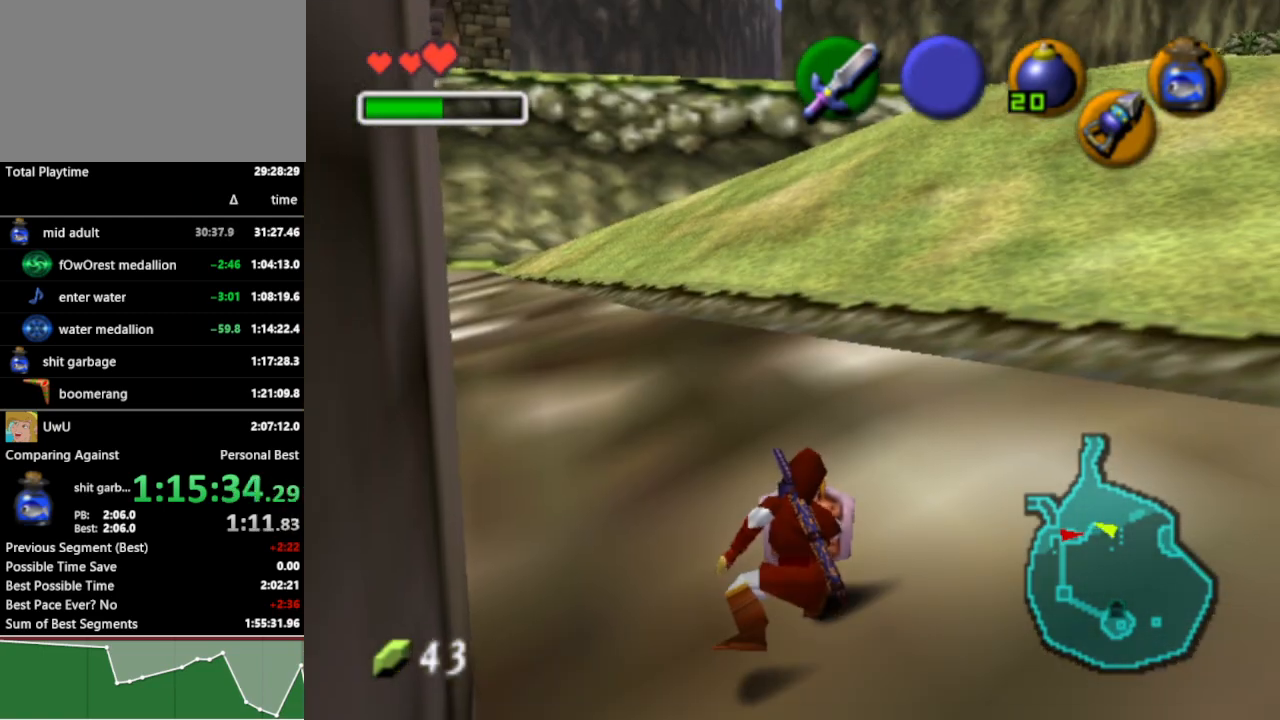
{"buttons": ["R1"], "left_stick": "up", "right_stick": "center", "events": [[67, "A", "up"], [133, "L1", "up"]]}
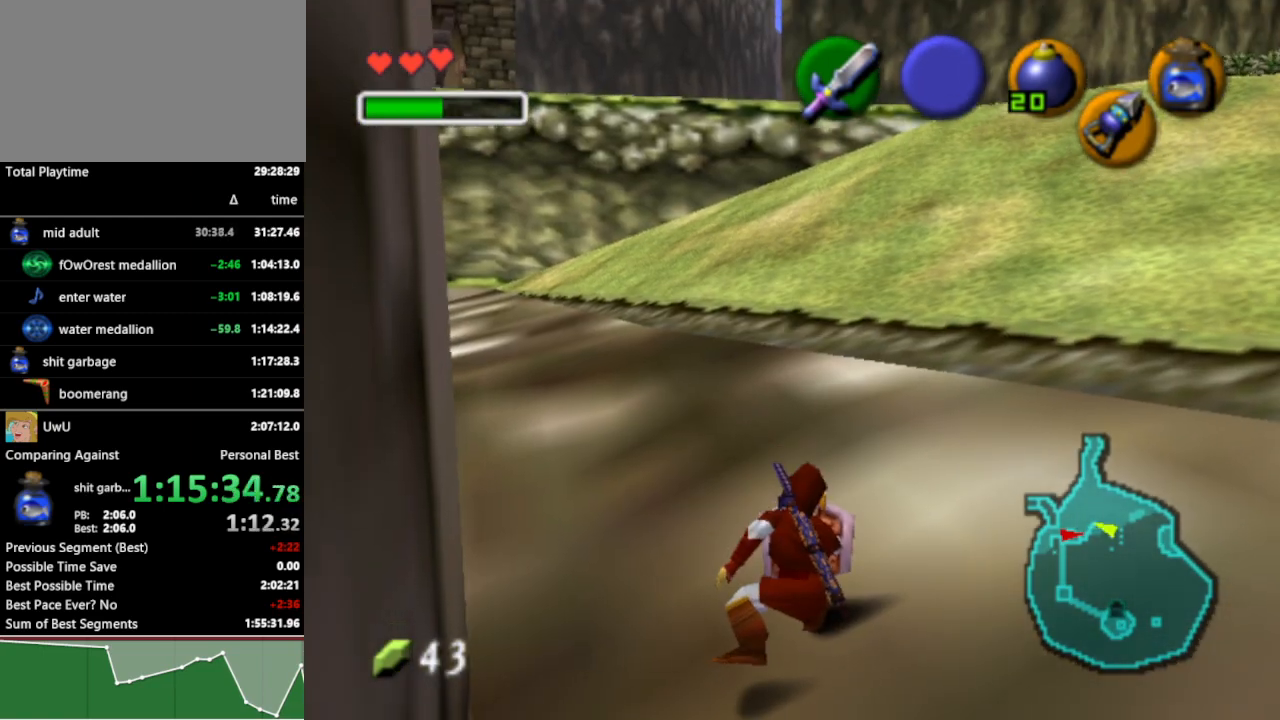
{"buttons": ["R1"], "left_stick": "up", "right_stick": "center", "events": [[367, "L1", "down"], [400, "A", "down"], [467, "A", "up"], [500, "L1", "up"]]}
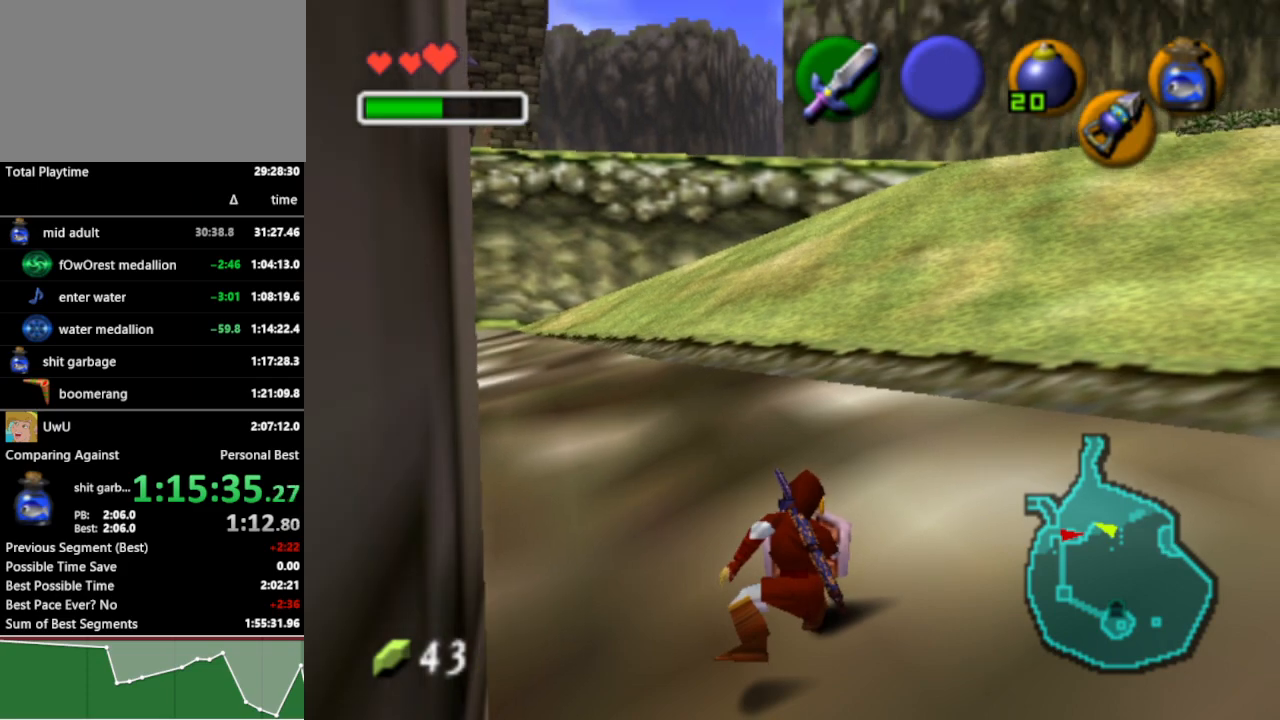
{"buttons": ["R1"], "left_stick": "up", "right_stick": "center", "events": []}
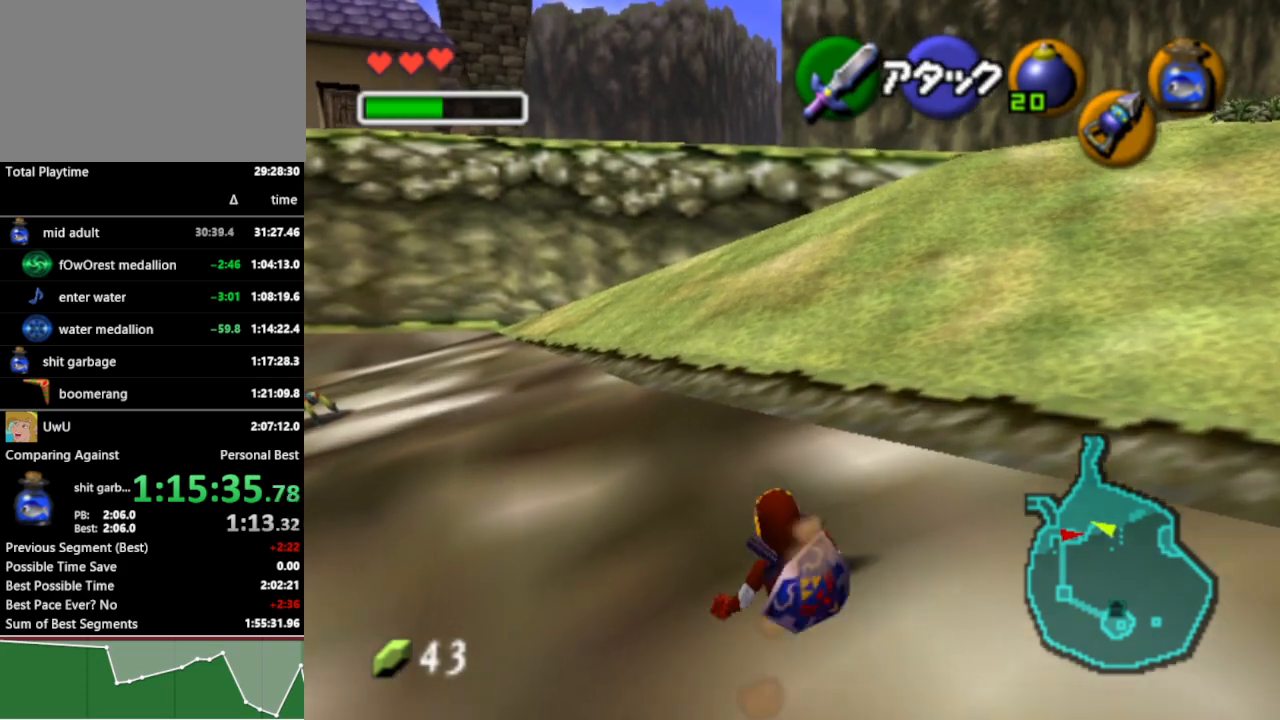
{"buttons": ["R1"], "left_stick": "up", "right_stick": "center", "events": [[133, "L1", "down"], [200, "A", "down"], [267, "L1", "up"], [300, "A", "up"]]}
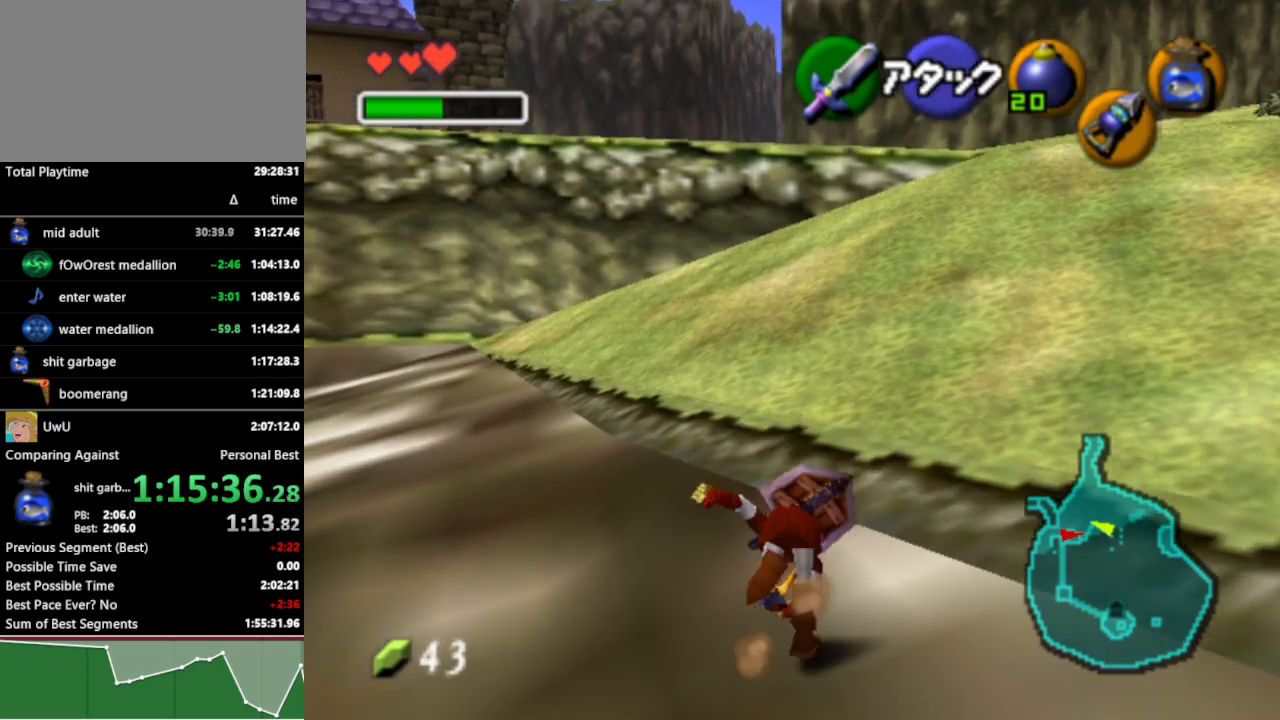
{"buttons": ["A", "L1", "R1"], "left_stick": "up", "right_stick": "center", "events": [[400, "L1", "down"], [467, "A", "down"]]}
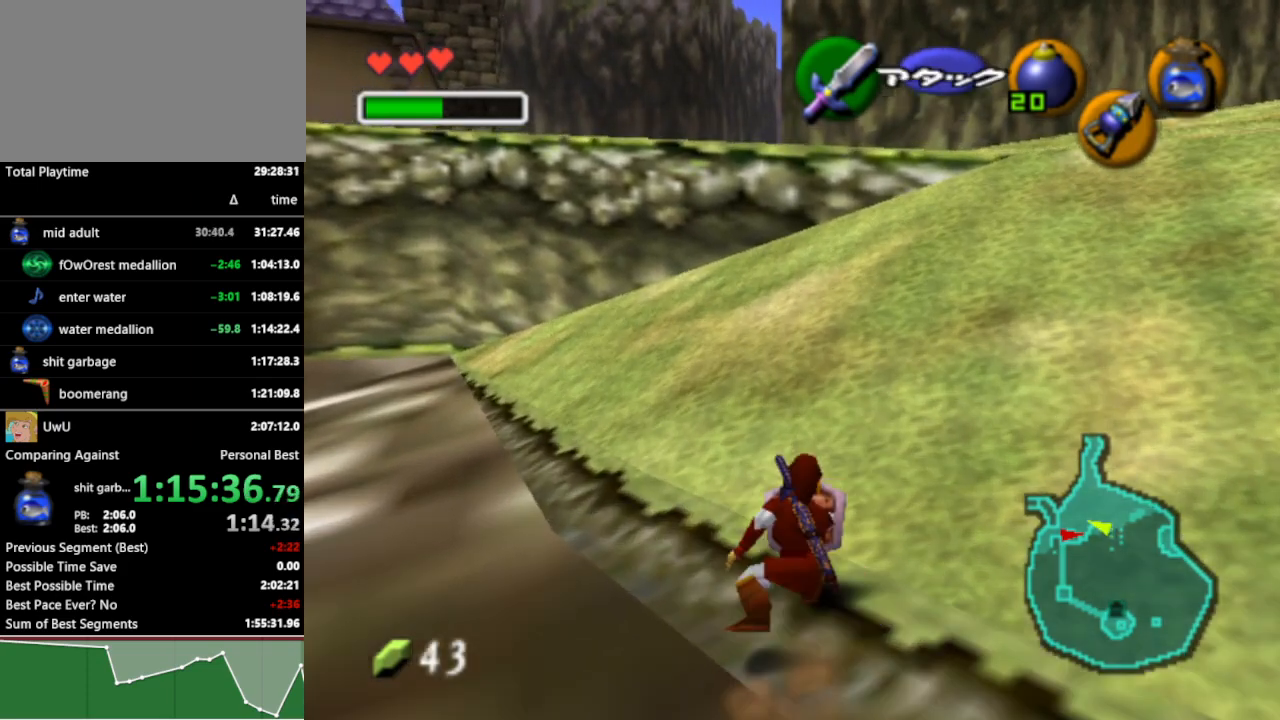
{"buttons": ["R1"], "left_stick": "up", "right_stick": "center", "events": [[67, "A", "up"], [67, "L1", "up"]]}
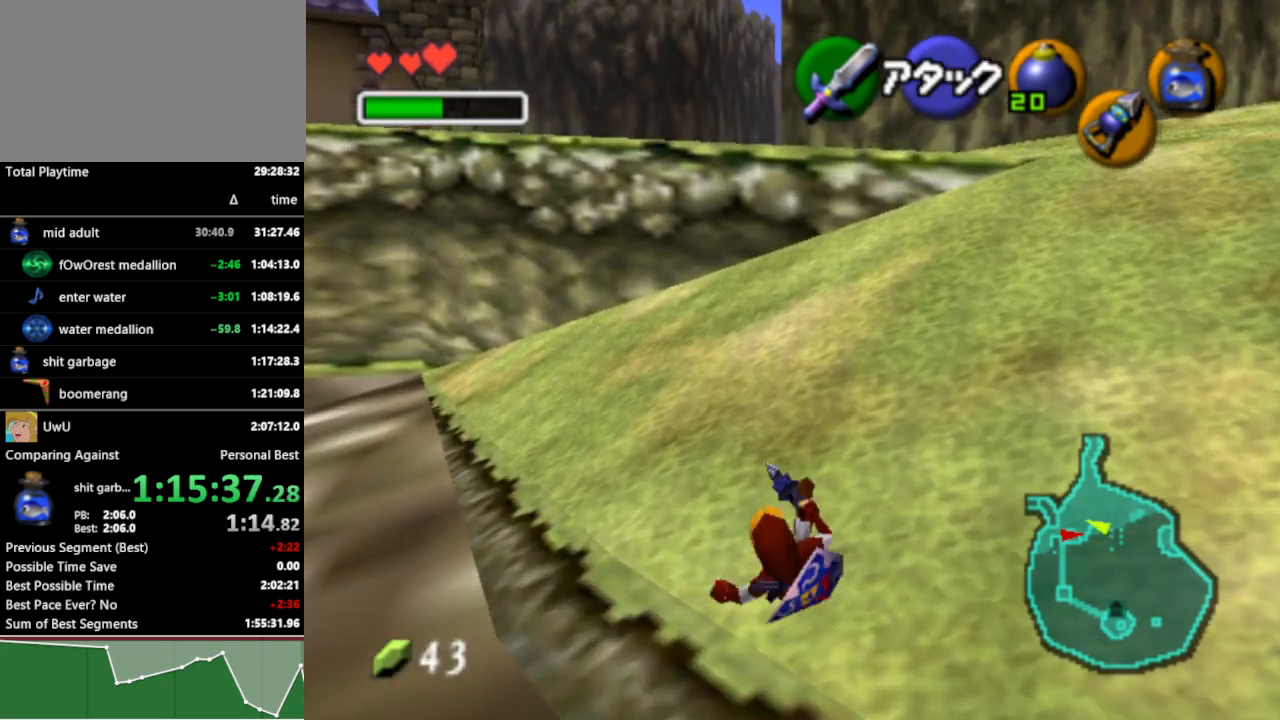
{"buttons": ["L1", "R1"], "left_stick": "center", "right_stick": "center", "events": [[167, "left_stick", "center"], [267, "L1", "down"], [267, "R1", "up"], [367, "Y", "down"], [467, "R1", "down"], [467, "Y", "up"]]}
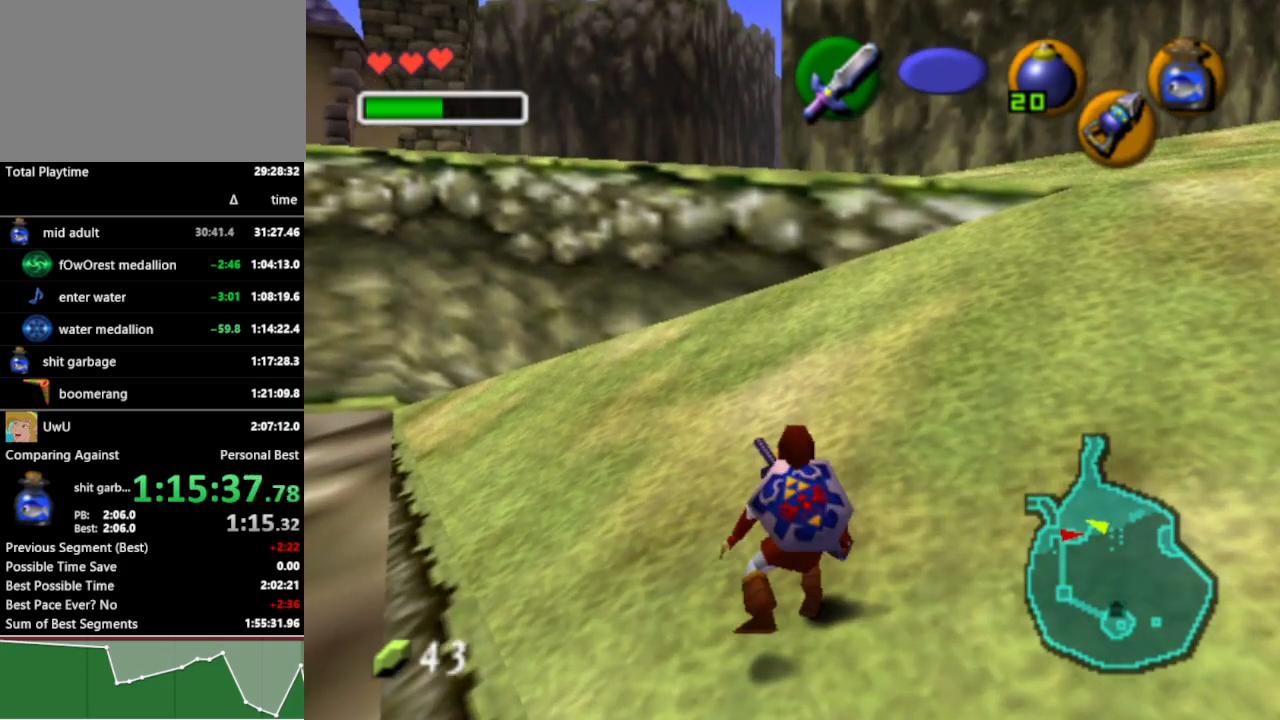
{"buttons": ["L1", "R1"], "left_stick": "center", "right_stick": "center", "events": [[33, "A", "down"], [133, "A", "up"]]}
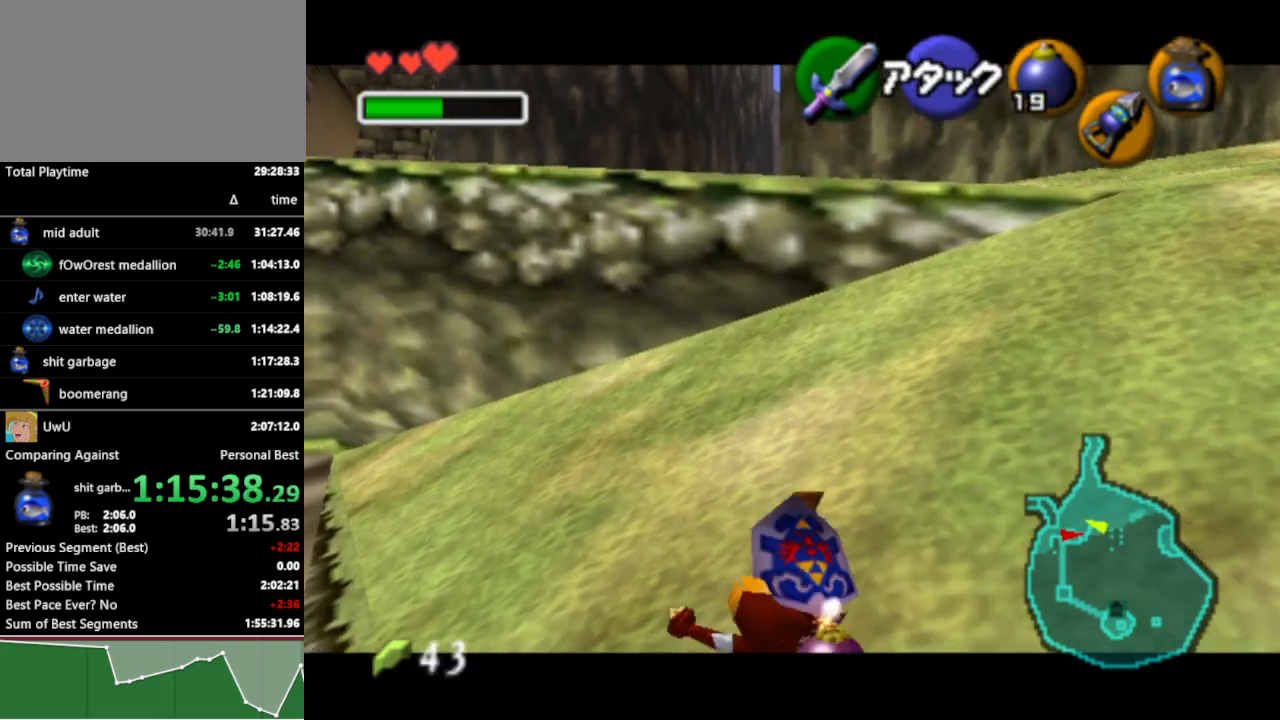
{"buttons": ["L1", "R1"], "left_stick": "center", "right_stick": "center", "events": [[133, "left_stick", "down"], [200, "A", "down"], [333, "A", "up"], [333, "left_stick", "center"]]}
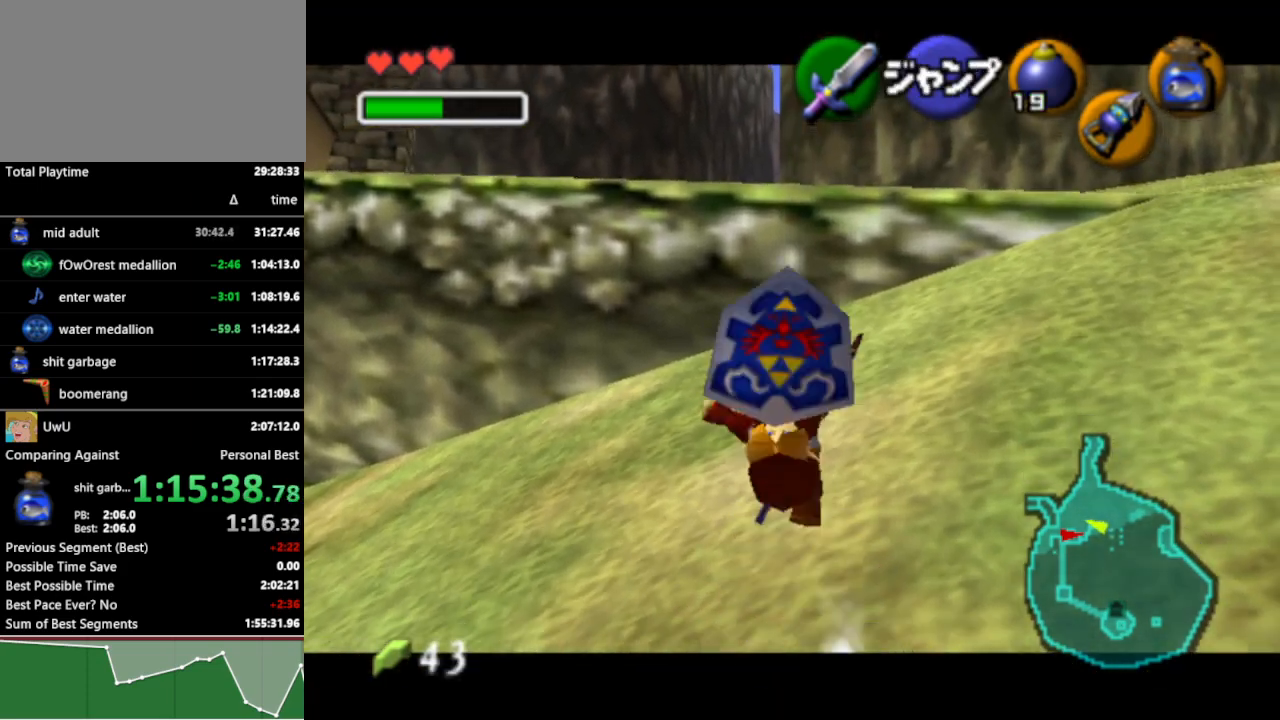
{"buttons": ["L1"], "left_stick": "center", "right_stick": "center", "events": [[67, "R1", "up"]]}
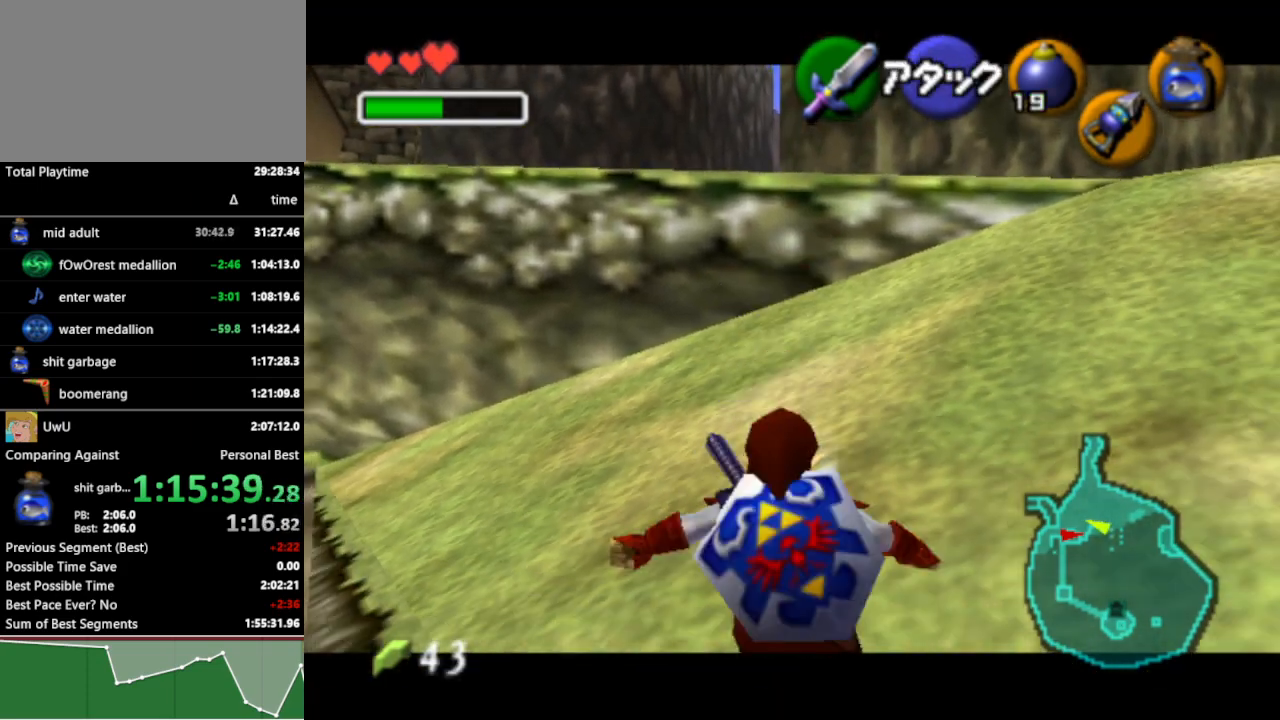
{"buttons": ["L1", "R1"], "left_stick": "center", "right_stick": "center", "events": [[67, "R1", "down"]]}
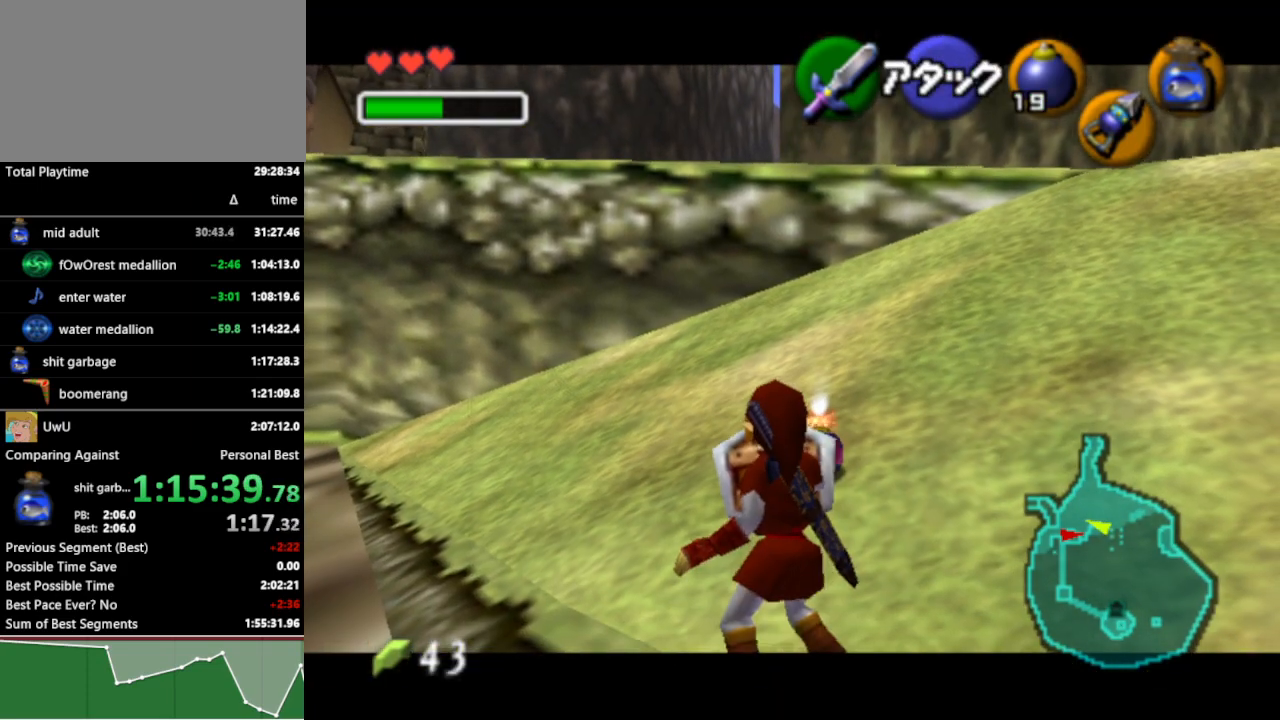
{"buttons": ["L1", "R1"], "left_stick": "center", "right_stick": "center", "events": []}
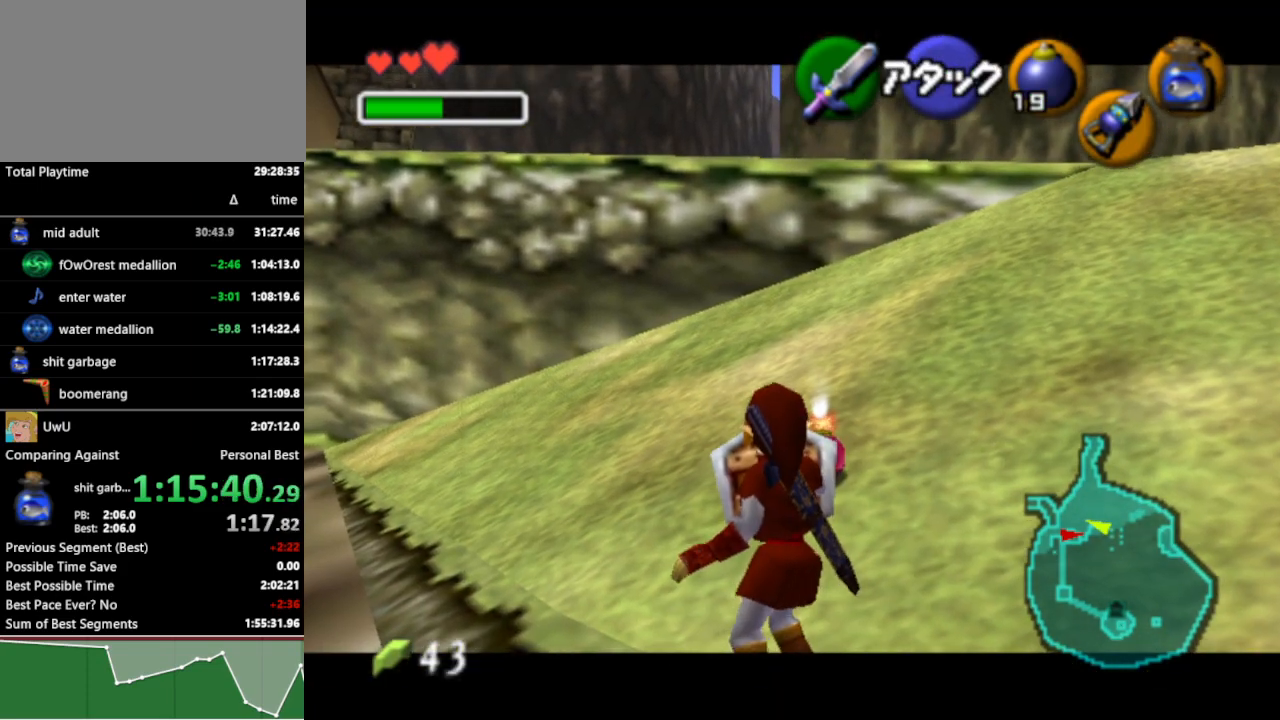
{"buttons": ["A", "L1", "R1"], "left_stick": "center", "right_stick": "center", "events": [[433, "A", "down"]]}
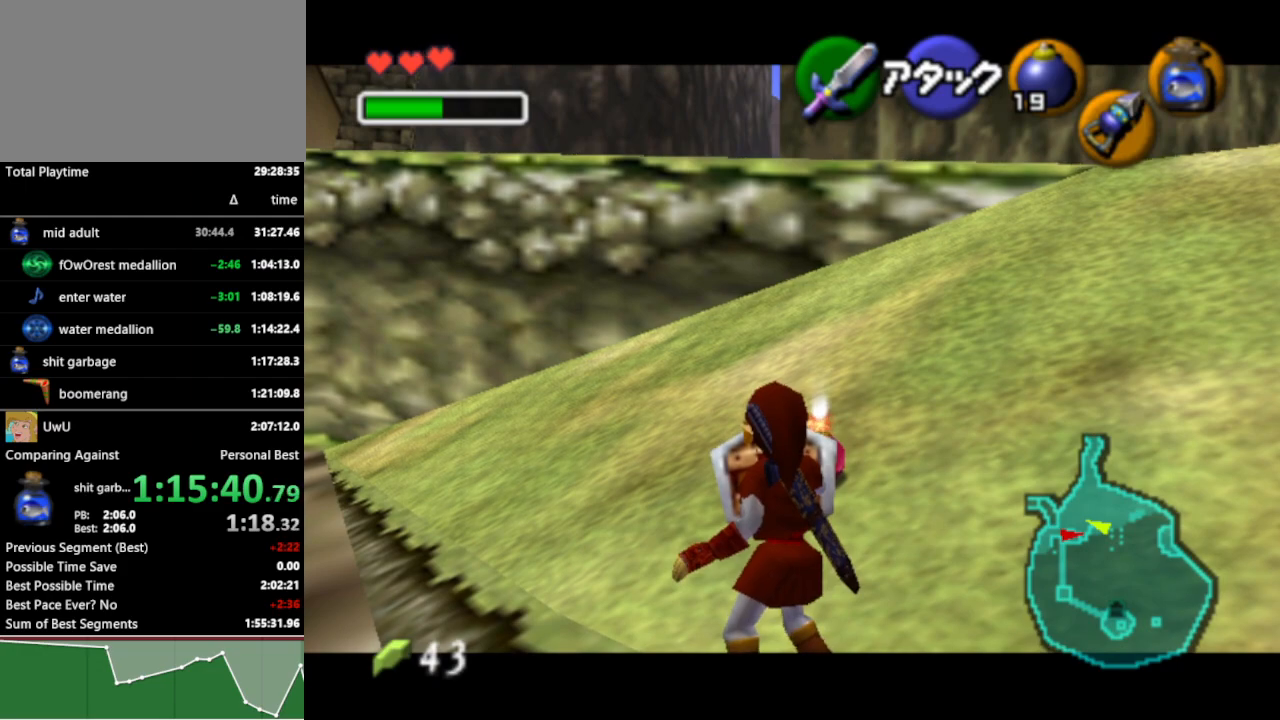
{"buttons": ["L1", "R1"], "left_stick": "center", "right_stick": "center", "events": [[33, "A", "up"]]}
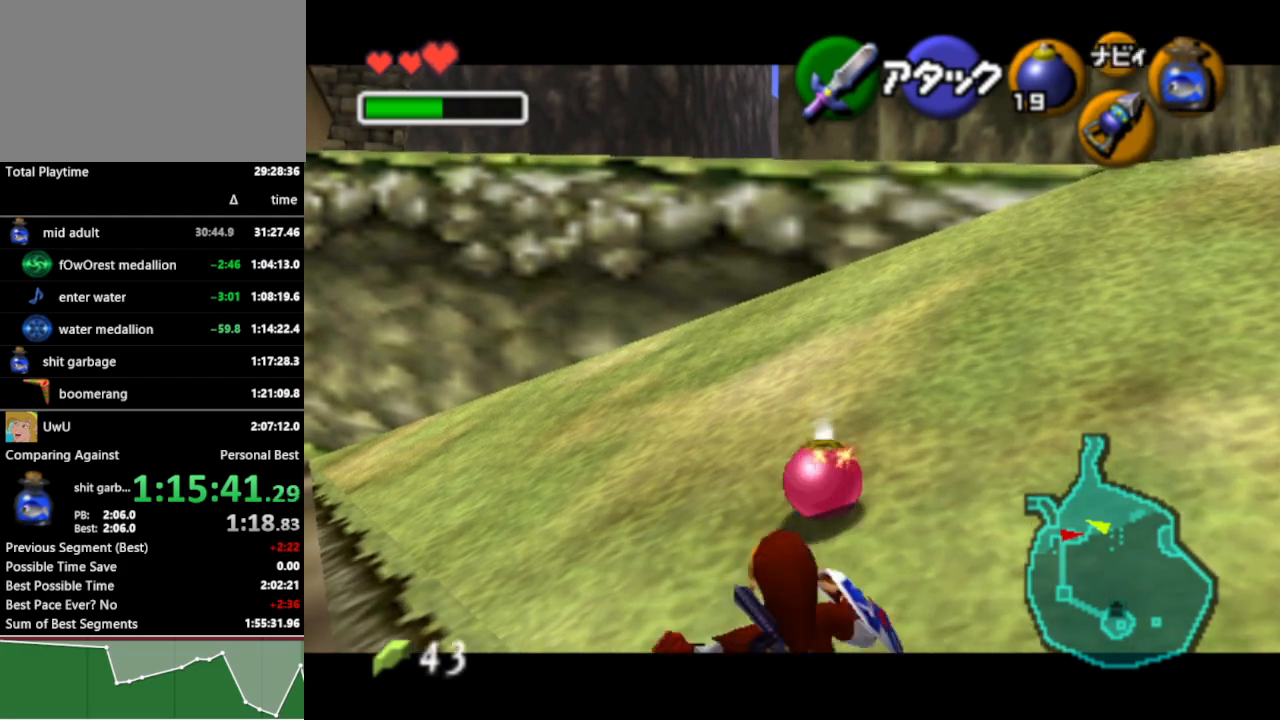
{"buttons": ["L1", "R1"], "left_stick": "center", "right_stick": "center", "events": []}
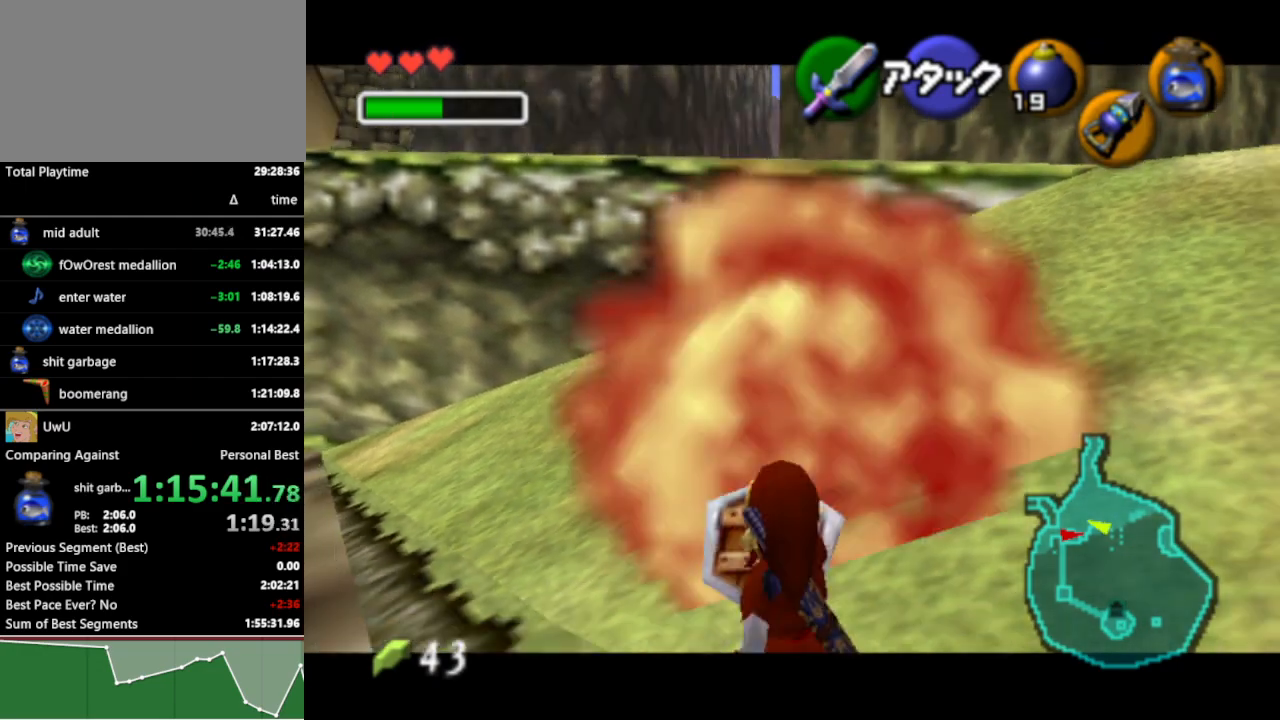
{"buttons": ["L1"], "left_stick": "center", "right_stick": "center", "events": [[167, "R1", "up"], [200, "L1", "up"], [233, "left_stick", "down"], [400, "L1", "down"], [433, "left_stick", "center"]]}
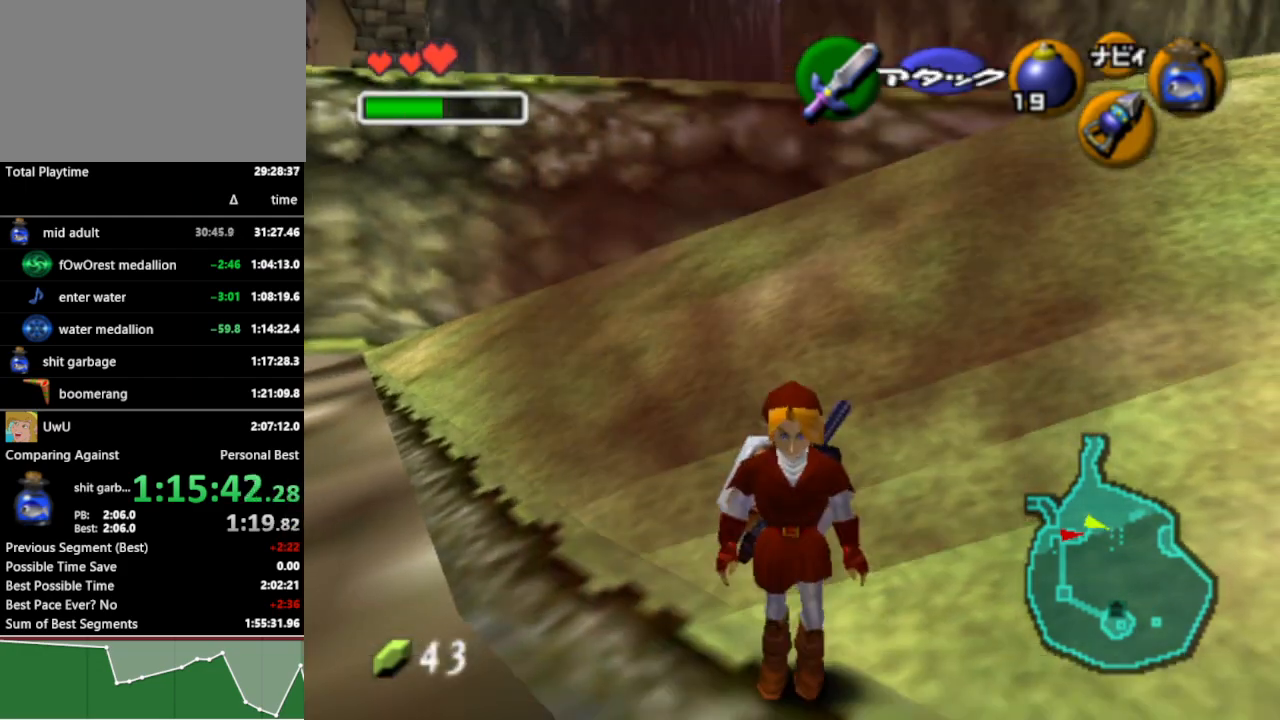
{"buttons": [], "left_stick": "up", "right_stick": "center", "events": [[33, "L1", "up"], [67, "left_stick", "up"], [233, "A", "down"], [333, "A", "up"]]}
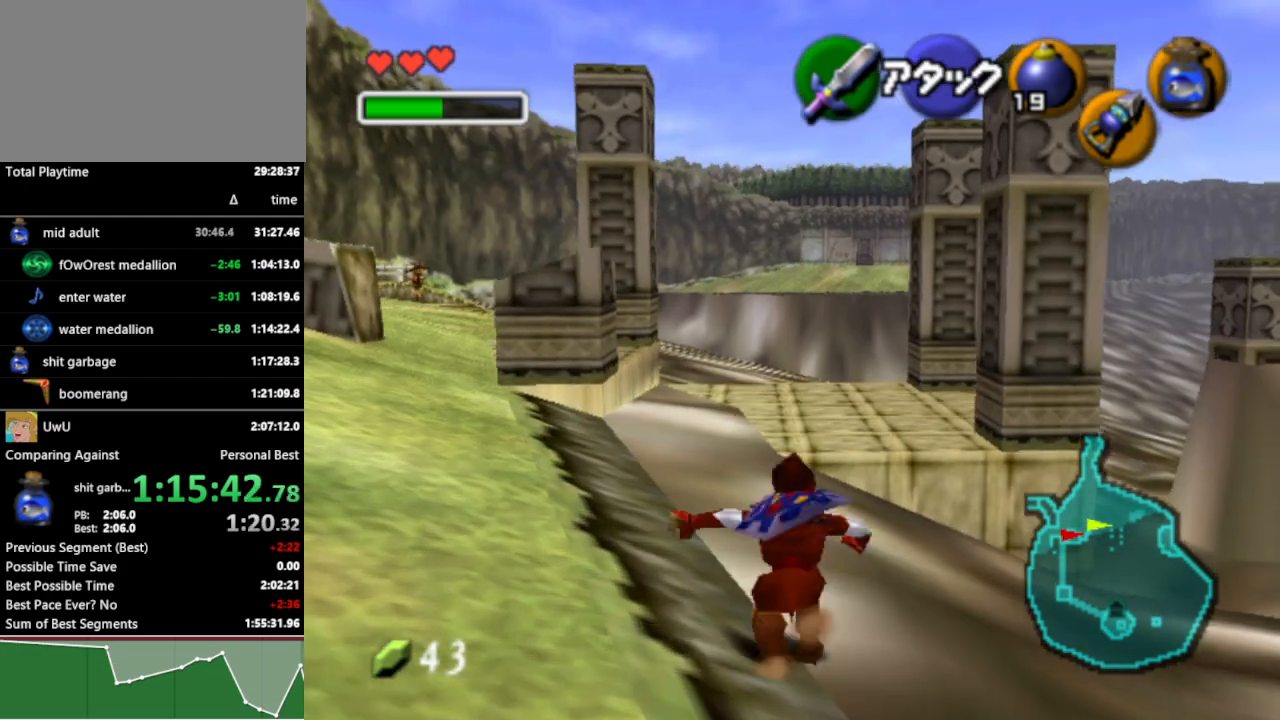
{"buttons": ["A"], "left_stick": "up-right", "right_stick": "center", "events": [[167, "left_stick", "up-right"], [467, "A", "down"]]}
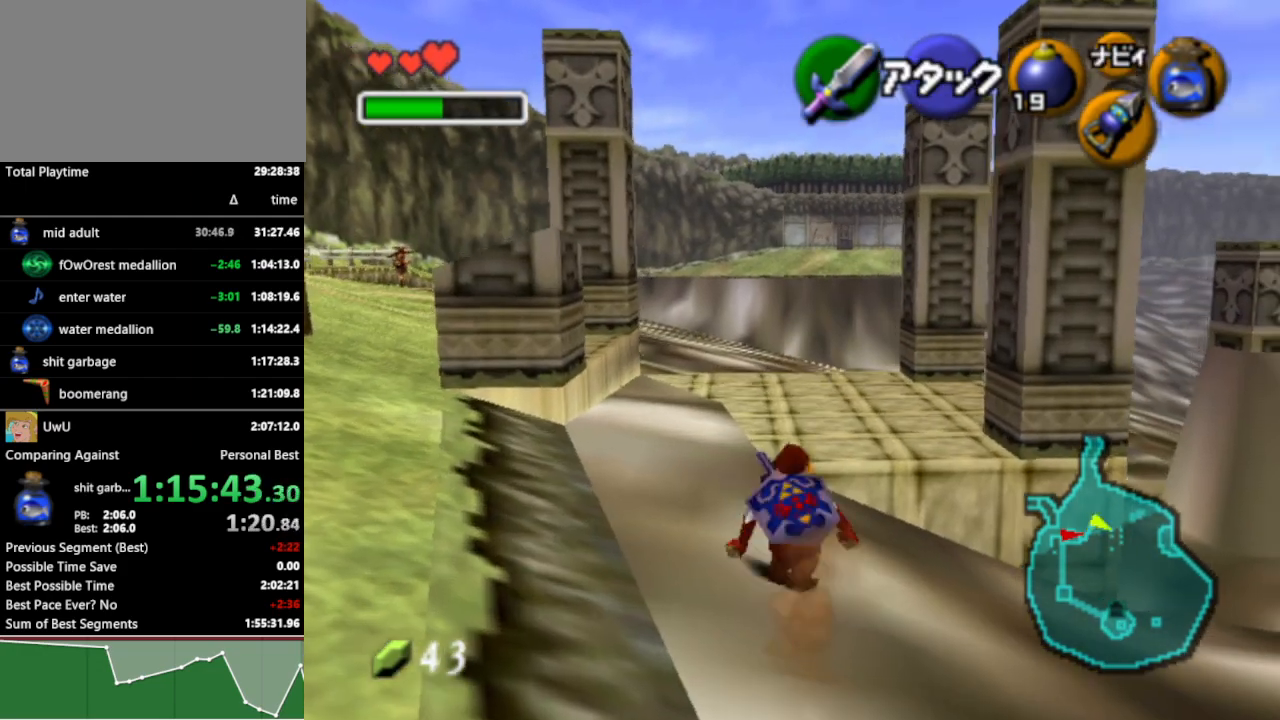
{"buttons": [], "left_stick": "up-right", "right_stick": "center", "events": [[67, "A", "up"], [300, "left_stick", "center"], [433, "left_stick", "up-right"]]}
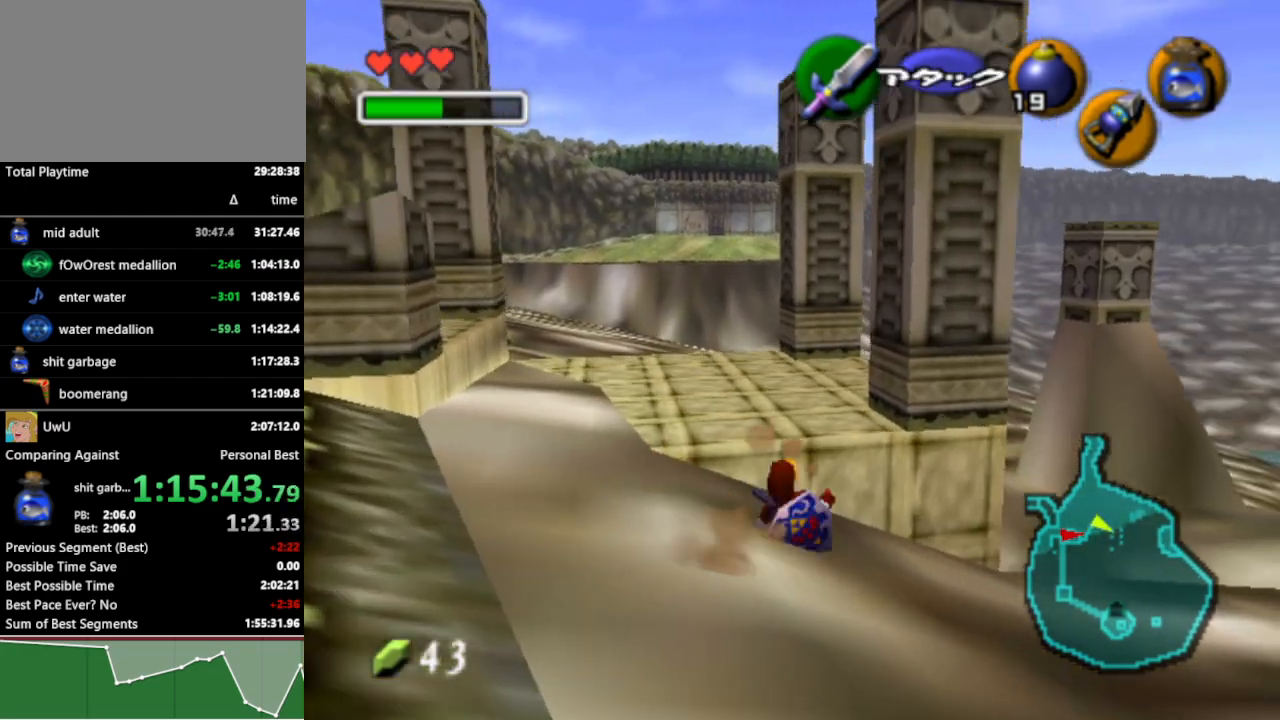
{"buttons": [], "left_stick": "up", "right_stick": "center", "events": [[300, "left_stick", "up"]]}
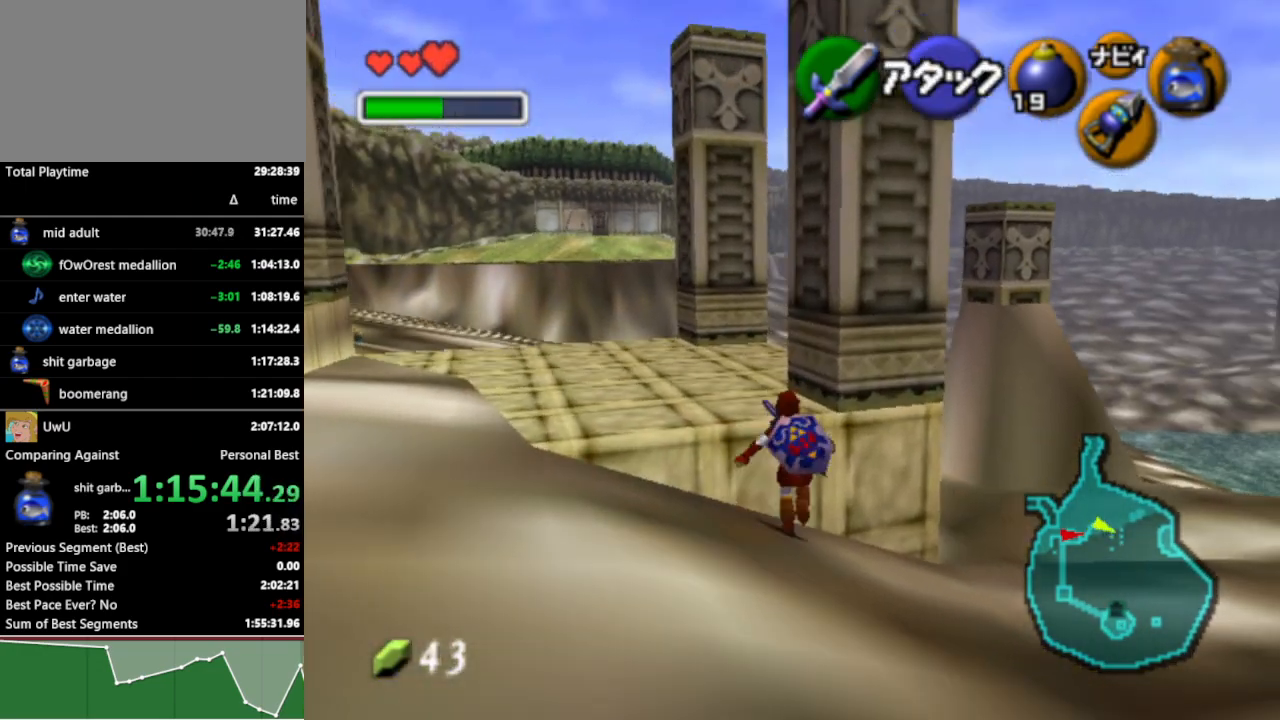
{"buttons": ["L1"], "left_stick": "center", "right_stick": "center", "events": [[200, "A", "down"], [300, "A", "up"], [367, "L1", "down"], [367, "left_stick", "center"]]}
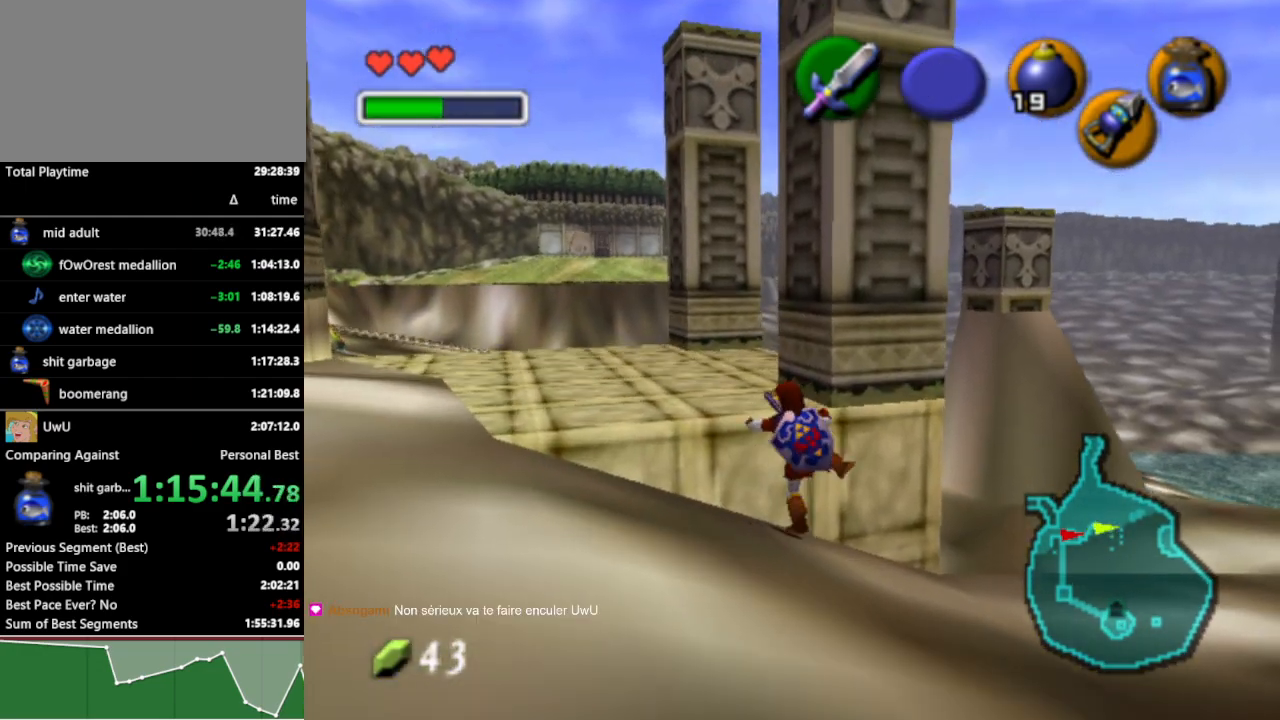
{"buttons": ["L1"], "left_stick": "center", "right_stick": "center", "events": []}
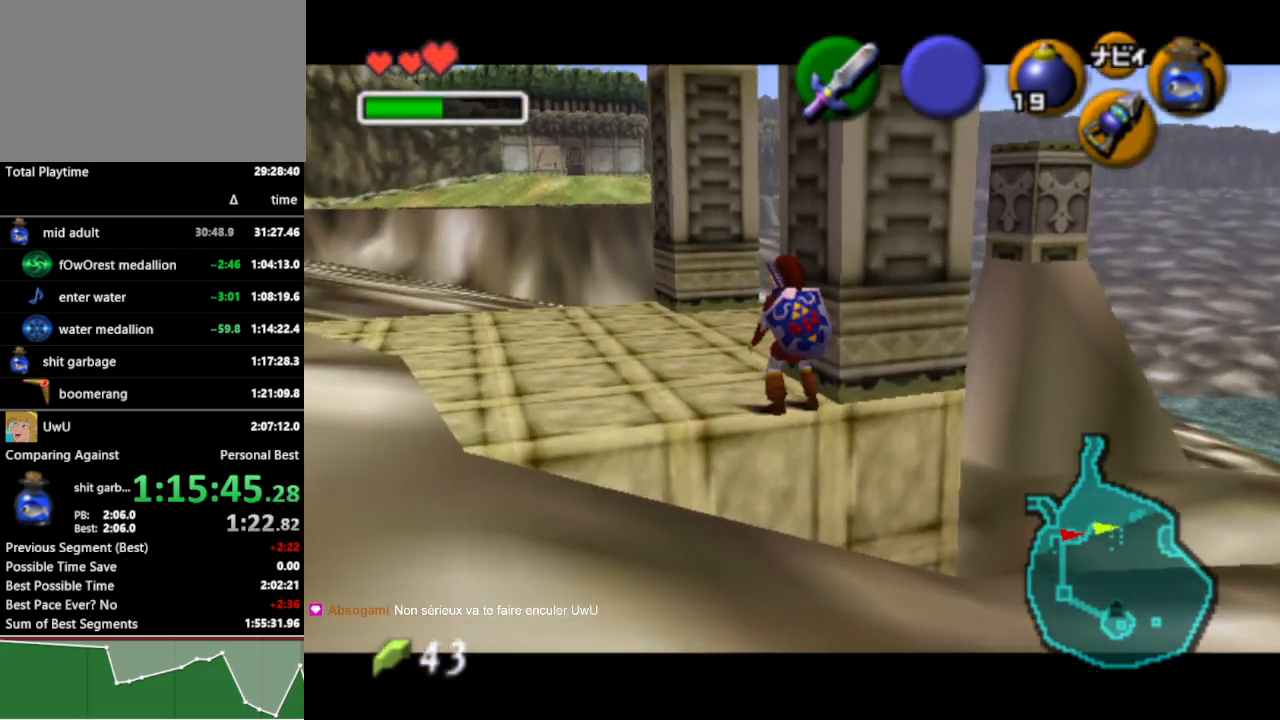
{"buttons": [], "left_stick": "center", "right_stick": "center", "events": [[33, "left_stick", "right"], [67, "A", "down"], [167, "A", "up"], [233, "left_stick", "center"], [267, "L1", "up"]]}
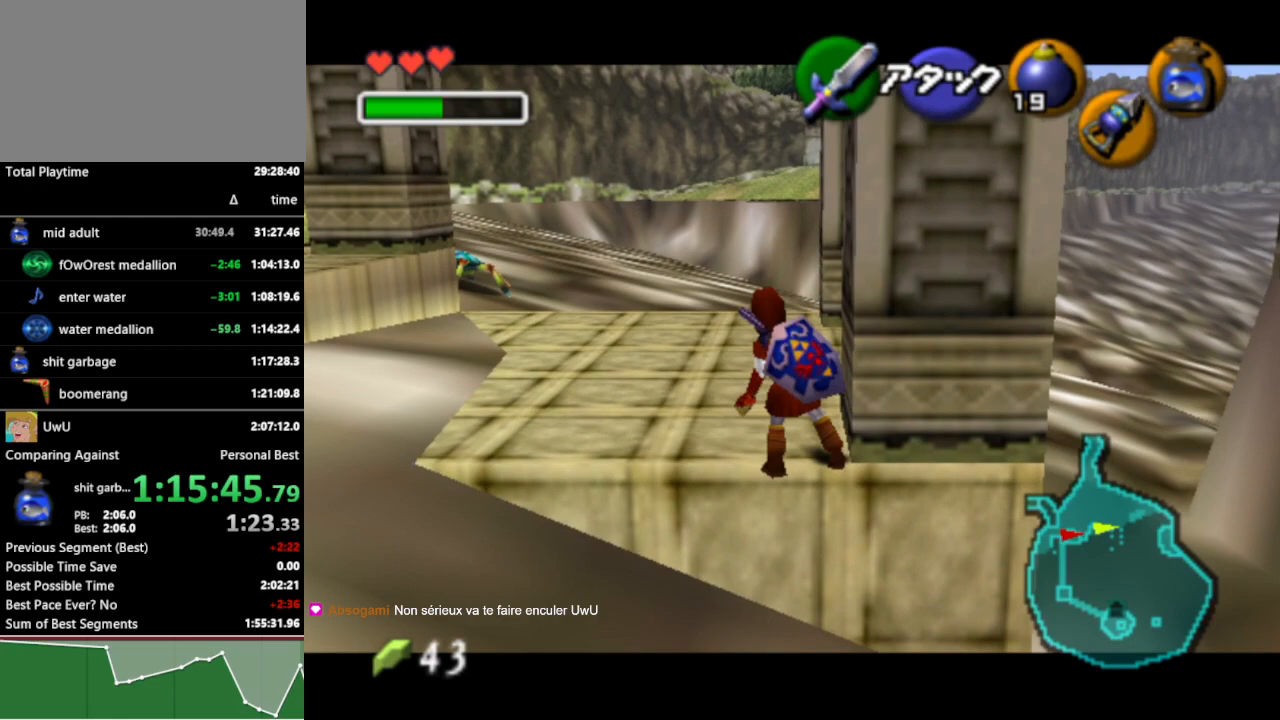
{"buttons": ["L1"], "left_stick": "center", "right_stick": "center", "events": [[500, "L1", "down"]]}
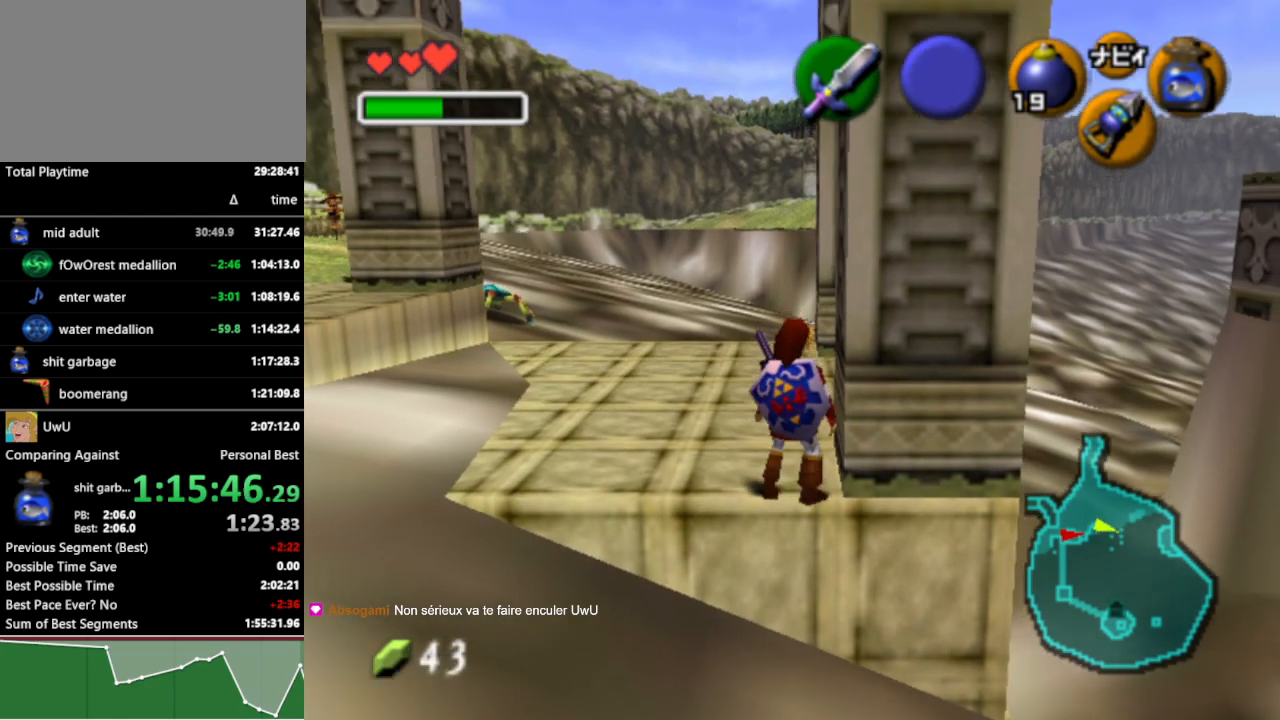
{"buttons": ["A", "L1"], "left_stick": "down", "right_stick": "center", "events": [[367, "left_stick", "down"], [400, "A", "down"]]}
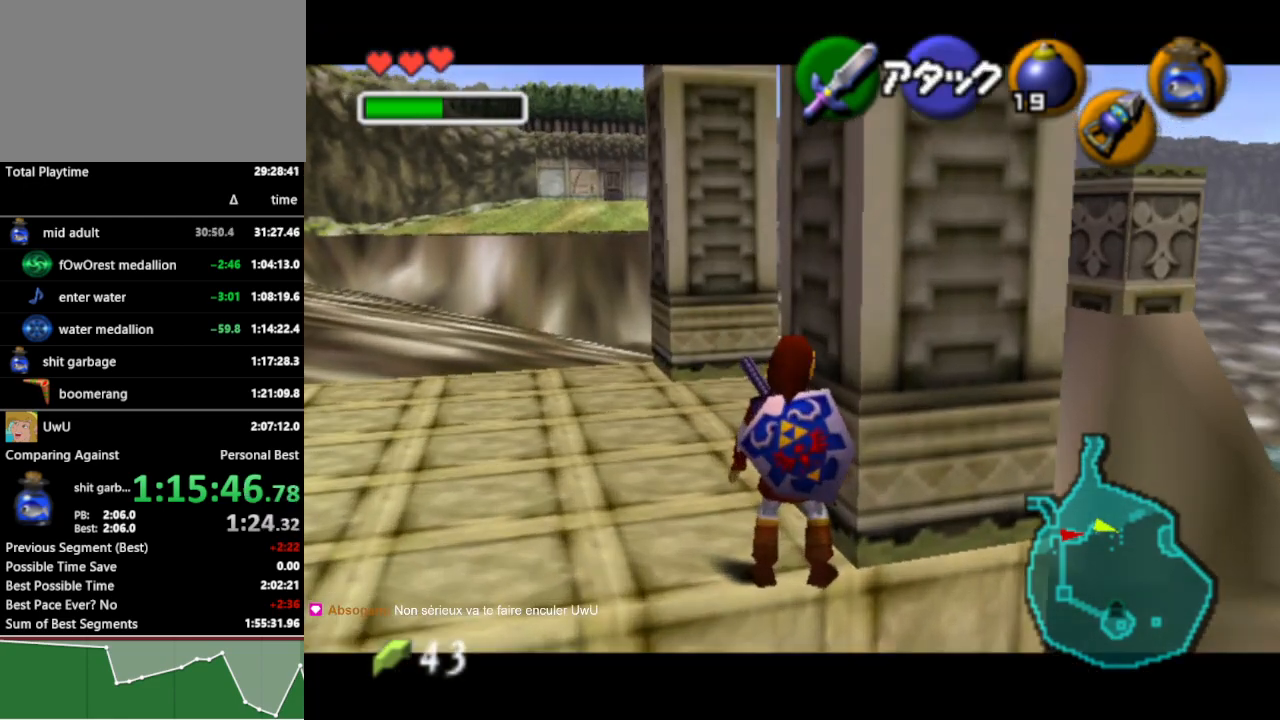
{"buttons": [], "left_stick": "center", "right_stick": "center", "events": [[33, "A", "up"], [33, "left_stick", "center"], [367, "L1", "up"]]}
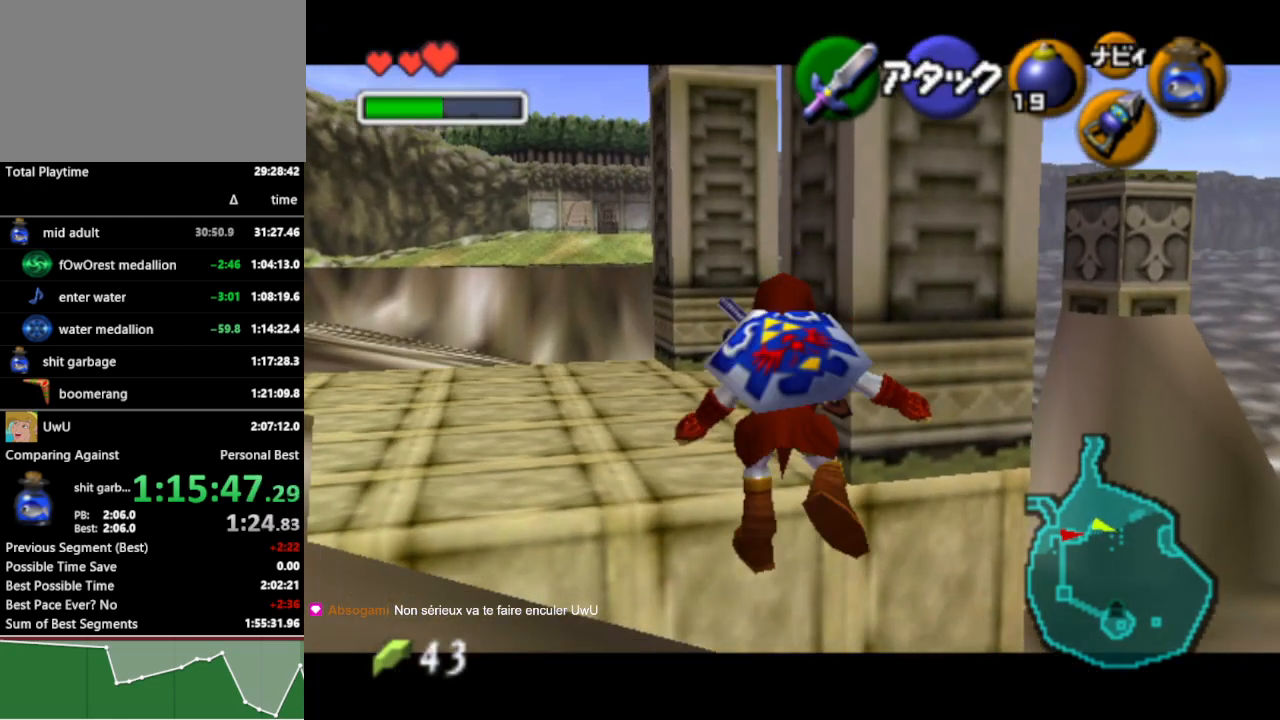
{"buttons": ["R1"], "left_stick": "center", "right_stick": "center", "events": [[267, "R1", "down"], [333, "left_stick", "down"], [367, "R1", "up"], [467, "R1", "down"], [500, "left_stick", "center"]]}
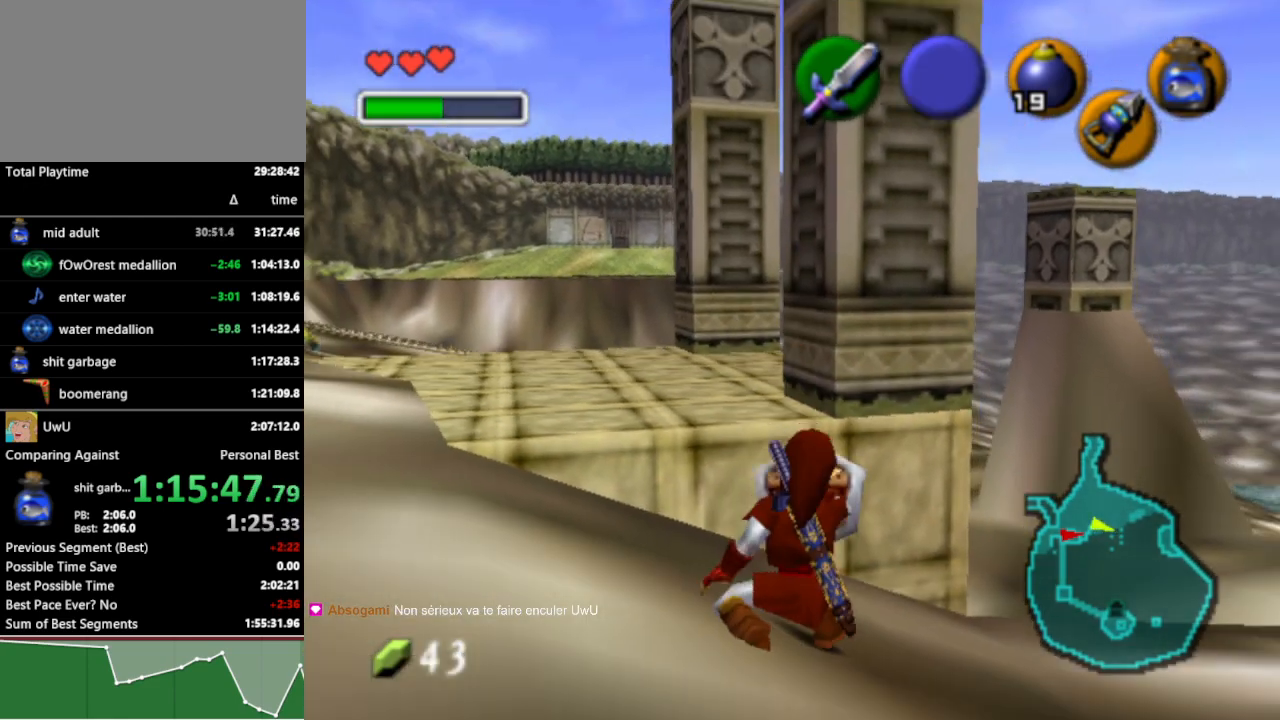
{"buttons": ["R1"], "left_stick": "up", "right_stick": "center", "events": [[100, "L1", "down"], [233, "L1", "up"], [333, "left_stick", "up"]]}